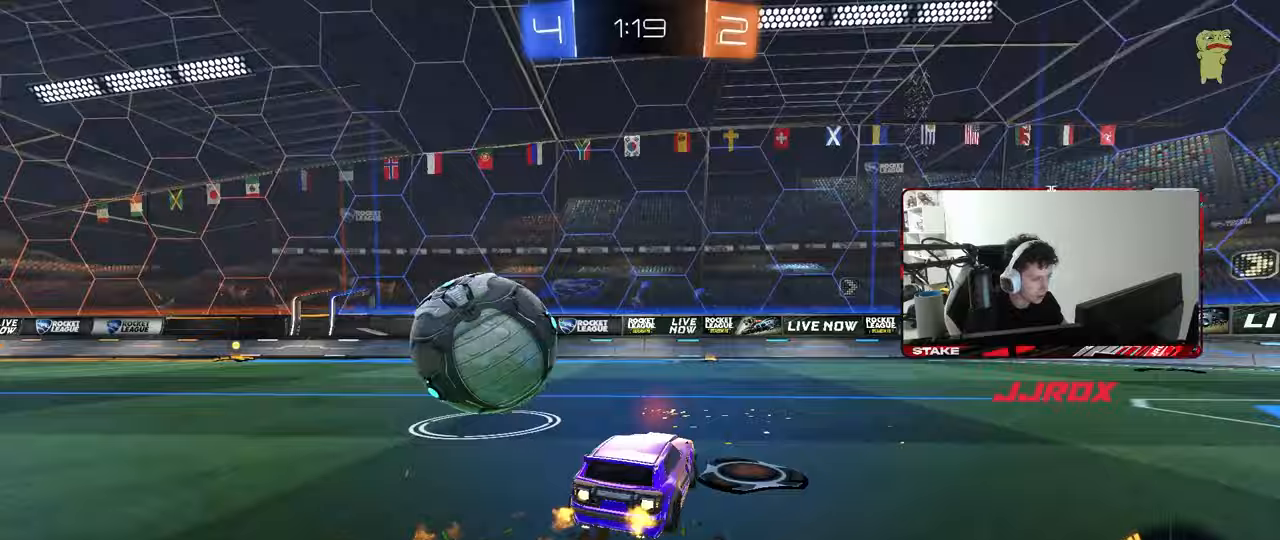
Gameplay with keyboard and mouse; each line is a JSON object with the keys and mouse buttons held at the frame after it. "events" lists presses ("down") and releases ("up") of "1", "2", "3", "4", "5", "a", "alt", "c", "caps_lock", "ctrl", "d", "e", "f", "g", "q", "r", "s", "shift", "space", "t", "tab", "v", "w", "x", "z", "mouse_left", "mouse_wheel" and "mouse_right" between this image and that frame as [ms after this image, input, new state], when the widget could be followed in between. "mouse_left", "mouse_wheel", "mouse_right" = the "left", "wheel", "right" buttons of the "mouse" list. No other keys are recorded. "wheel" means that the mouse wheel is clicked or scrolled. "mouse_move" is the direction in which the mouse moves at that frame (one of eight, or "still"), when it could be read.
{"keys": ["w"], "mouse": ["left"], "mouse_move": "still", "events": [[50, "d", "down"], [100, "d", "up"], [150, "a", "down"], [383, "a", "up"]]}
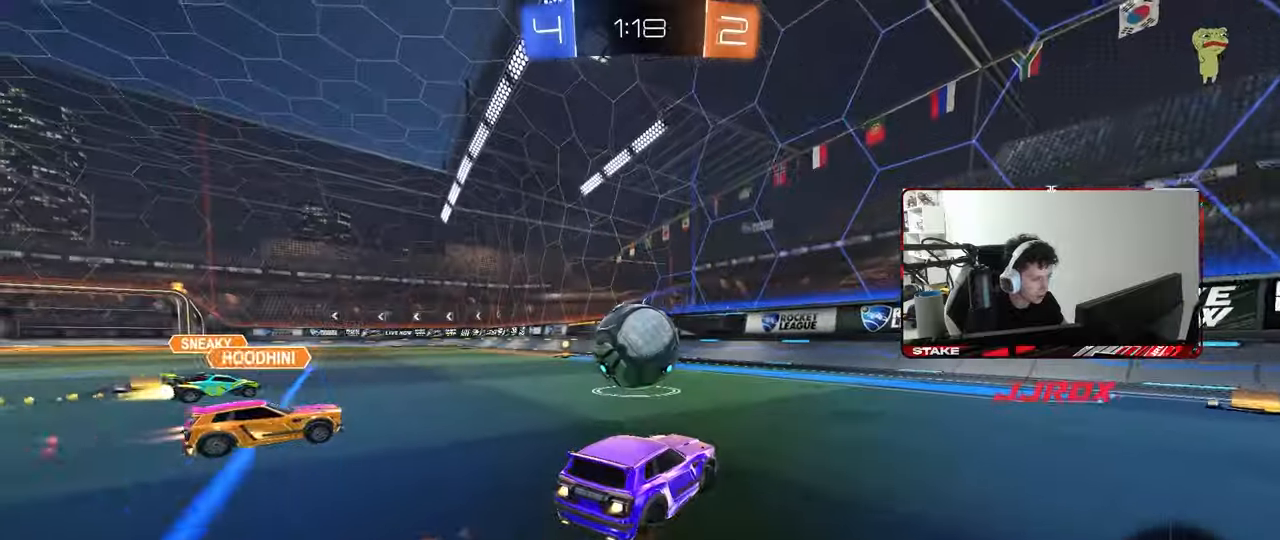
{"keys": ["w"], "mouse": ["left"], "mouse_move": "still", "events": []}
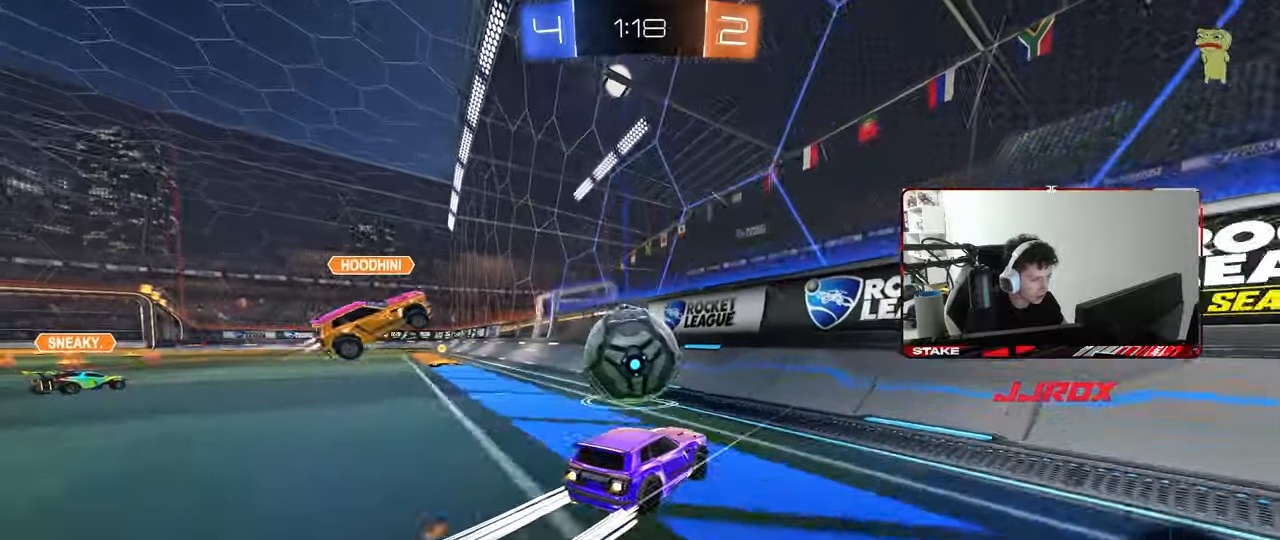
{"keys": ["a", "shift", "w"], "mouse": [], "mouse_move": "still", "events": [[33, "mouse_left", "up"], [83, "mouse_left", "down"], [167, "a", "down"], [217, "shift", "down"], [250, "mouse_left", "up"], [317, "shift", "up"], [500, "shift", "down"]]}
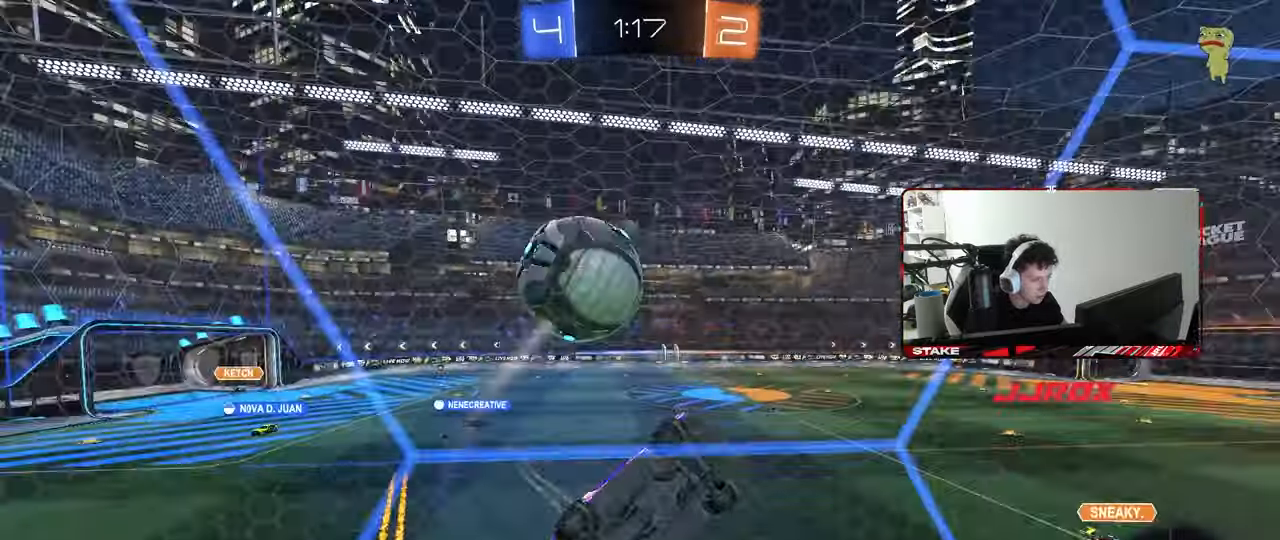
{"keys": ["space"], "mouse": ["right"], "mouse_move": "still", "events": [[100, "shift", "up"], [417, "a", "up"], [417, "mouse_right", "down"], [467, "space", "down"], [467, "w", "up"]]}
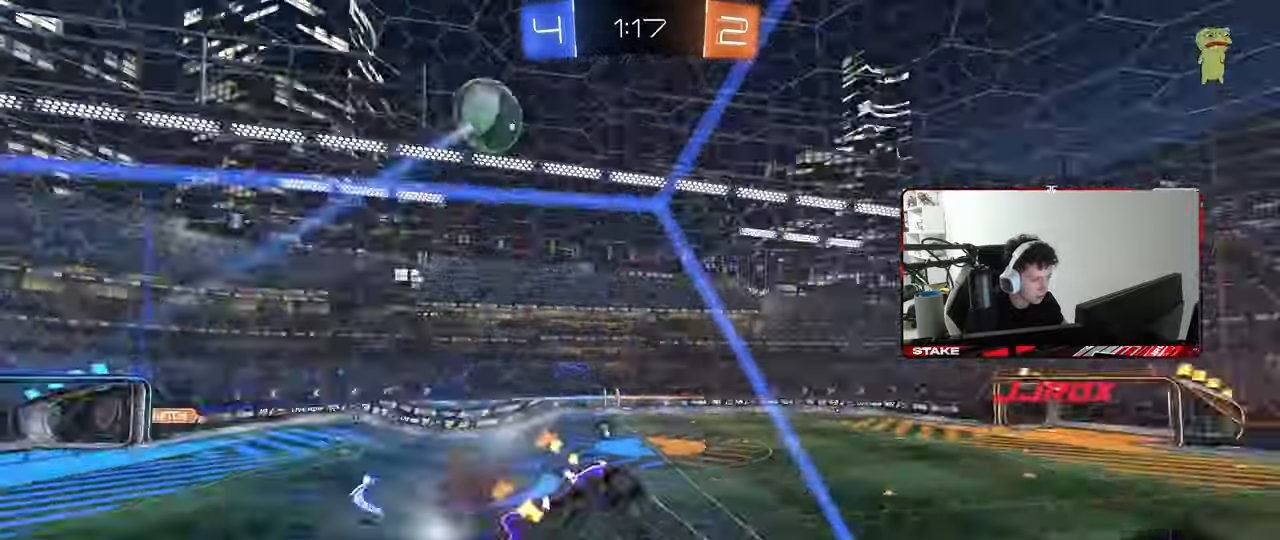
{"keys": ["w"], "mouse": [], "mouse_move": "still", "events": [[17, "mouse_left", "down"], [17, "s", "down"], [67, "d", "down"], [67, "shift", "down"], [117, "space", "up"], [200, "mouse_right", "up"], [250, "shift", "up"], [300, "mouse_left", "up"], [350, "s", "up"], [450, "d", "up"], [483, "w", "down"]]}
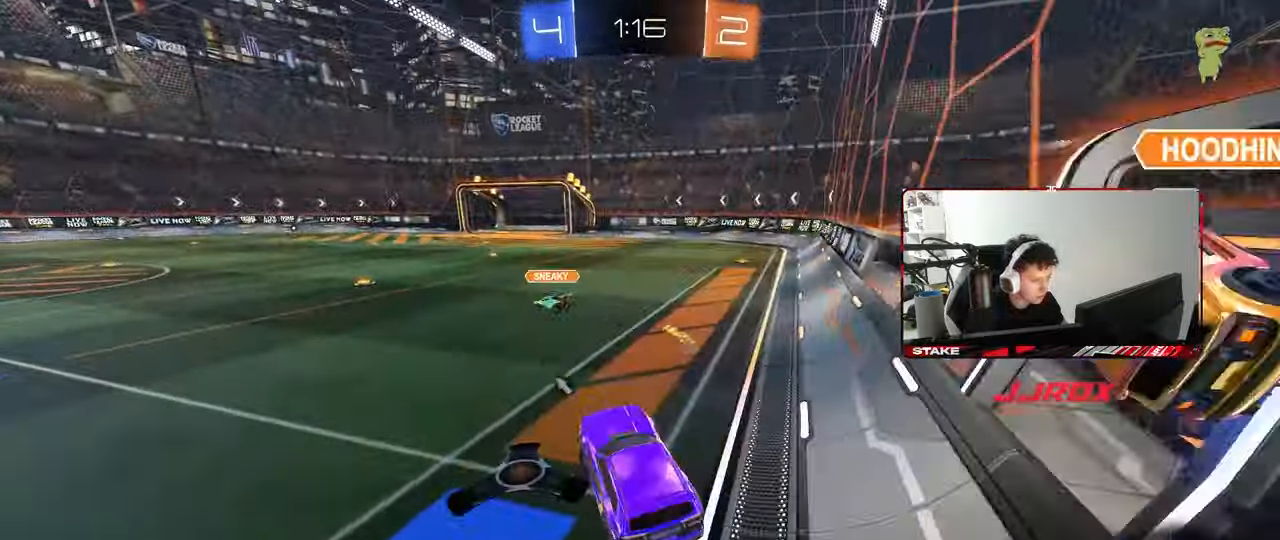
{"keys": ["w"], "mouse": [], "mouse_move": "still", "events": [[83, "mouse_right", "down"], [133, "mouse_left", "down"], [217, "d", "down"], [267, "mouse_left", "up"], [267, "mouse_right", "up"], [267, "space", "down"], [400, "space", "up"], [450, "d", "up"]]}
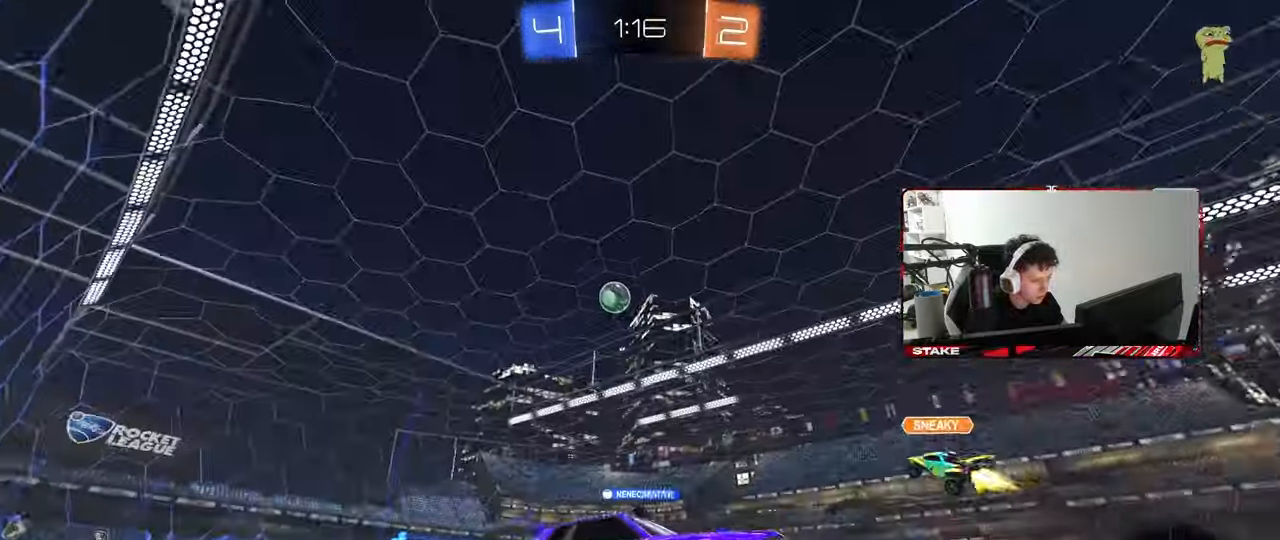
{"keys": ["a", "w"], "mouse": [], "mouse_move": "still", "events": [[50, "a", "down"], [150, "shift", "down"], [183, "shift", "up"], [417, "shift", "down"], [467, "shift", "up"]]}
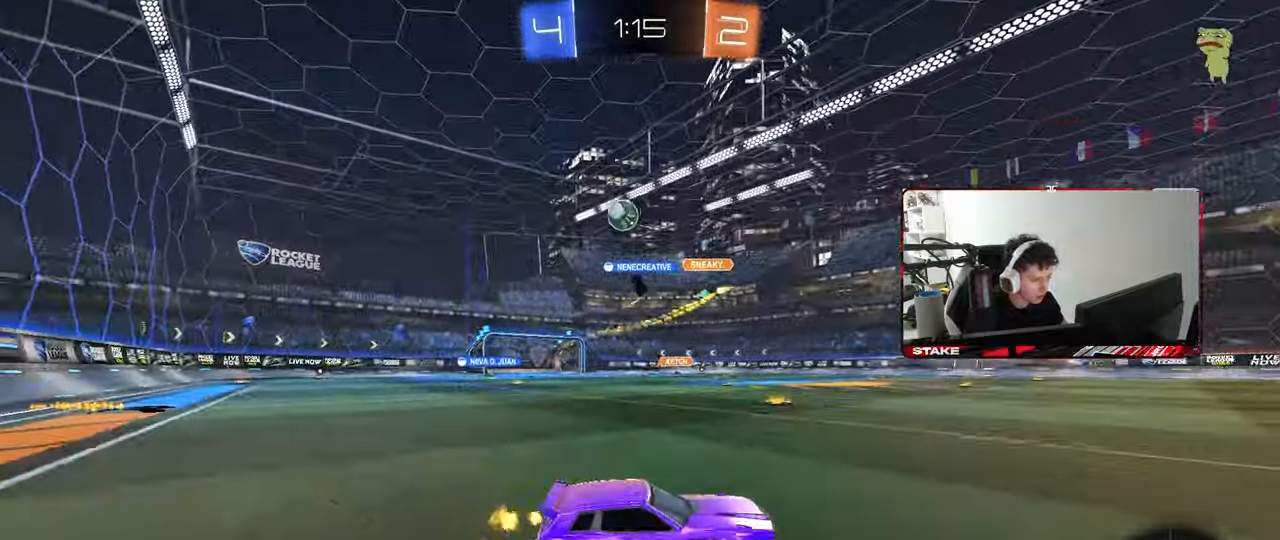
{"keys": ["a", "shift"], "mouse": [], "mouse_move": "still", "events": [[67, "a", "up"], [67, "d", "down"], [117, "w", "up"], [400, "a", "down"], [400, "d", "up"], [483, "shift", "down"]]}
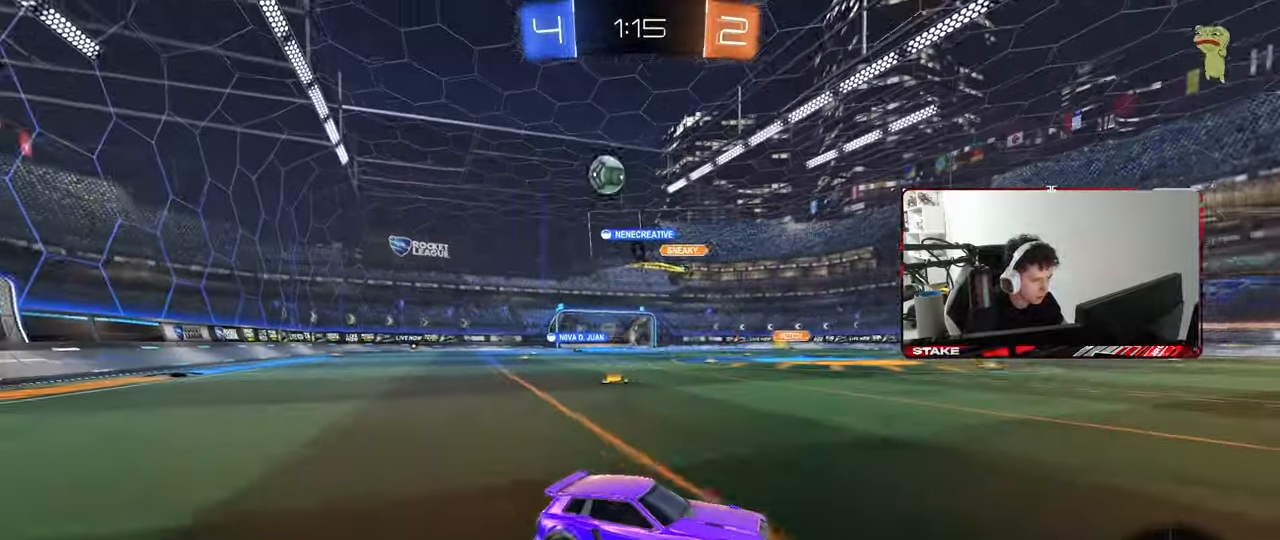
{"keys": ["a", "s", "shift"], "mouse": ["left", "right"], "mouse_move": "still", "events": [[33, "w", "down"], [83, "shift", "up"], [133, "space", "down"], [167, "mouse_left", "down"], [267, "a", "up"], [267, "space", "up"], [317, "mouse_right", "down"], [367, "a", "down"], [367, "shift", "down"], [400, "mouse_right", "up"], [450, "mouse_right", "down"], [500, "s", "down"], [500, "w", "up"]]}
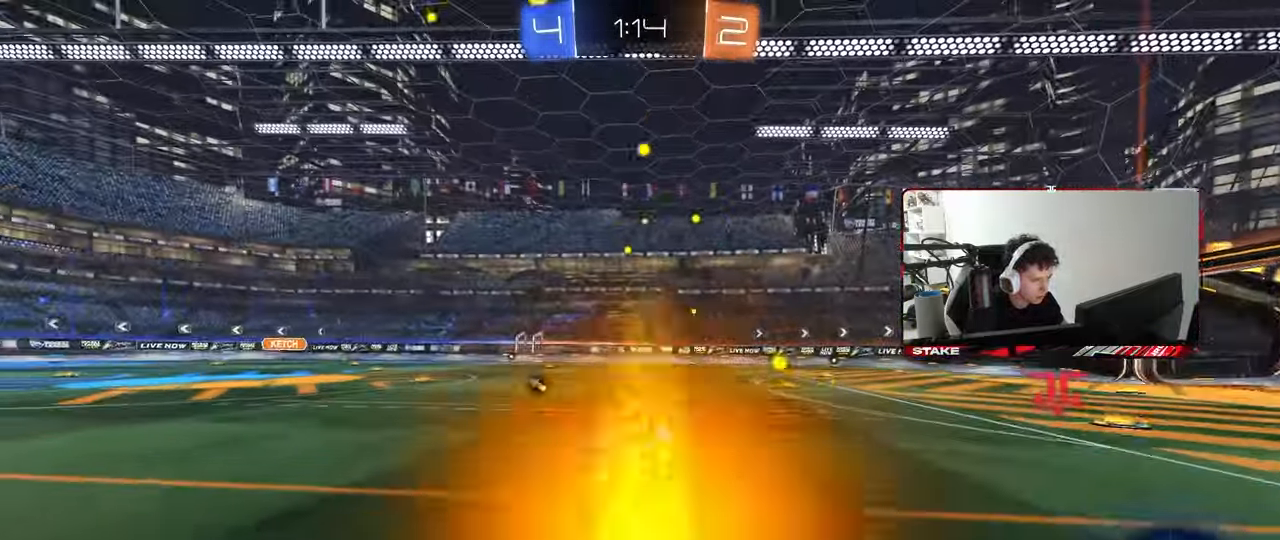
{"keys": ["a", "s", "shift"], "mouse": [], "mouse_move": "still", "events": [[100, "mouse_right", "up"], [333, "mouse_left", "up"], [383, "s", "up"], [467, "s", "down"]]}
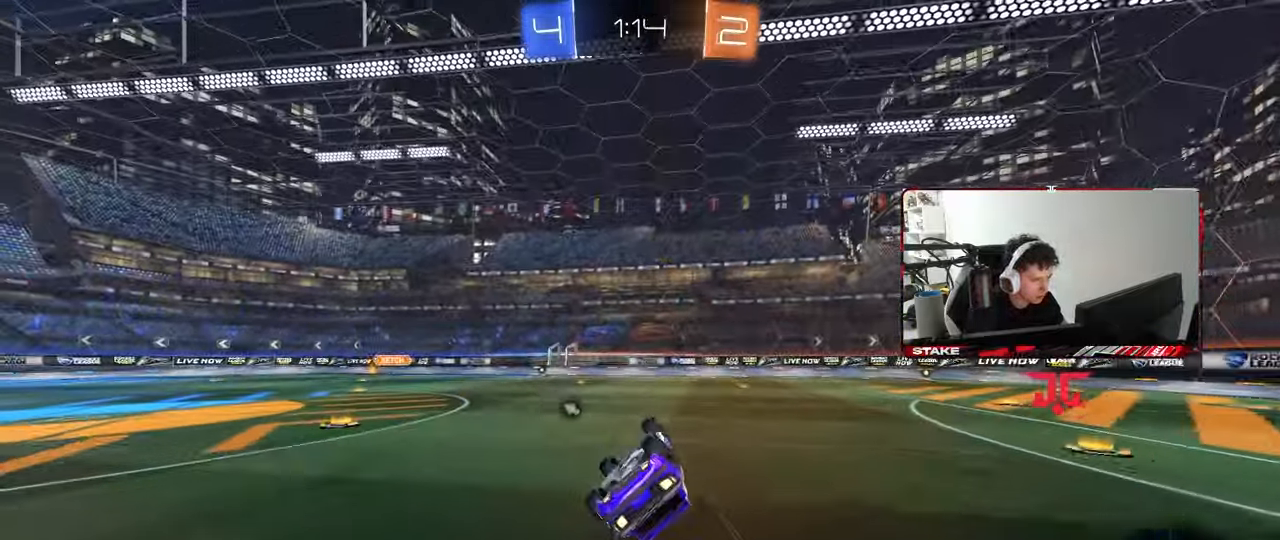
{"keys": ["w"], "mouse": [], "mouse_move": "still", "events": [[250, "a", "up"], [250, "s", "up"], [250, "shift", "up"], [450, "w", "down"]]}
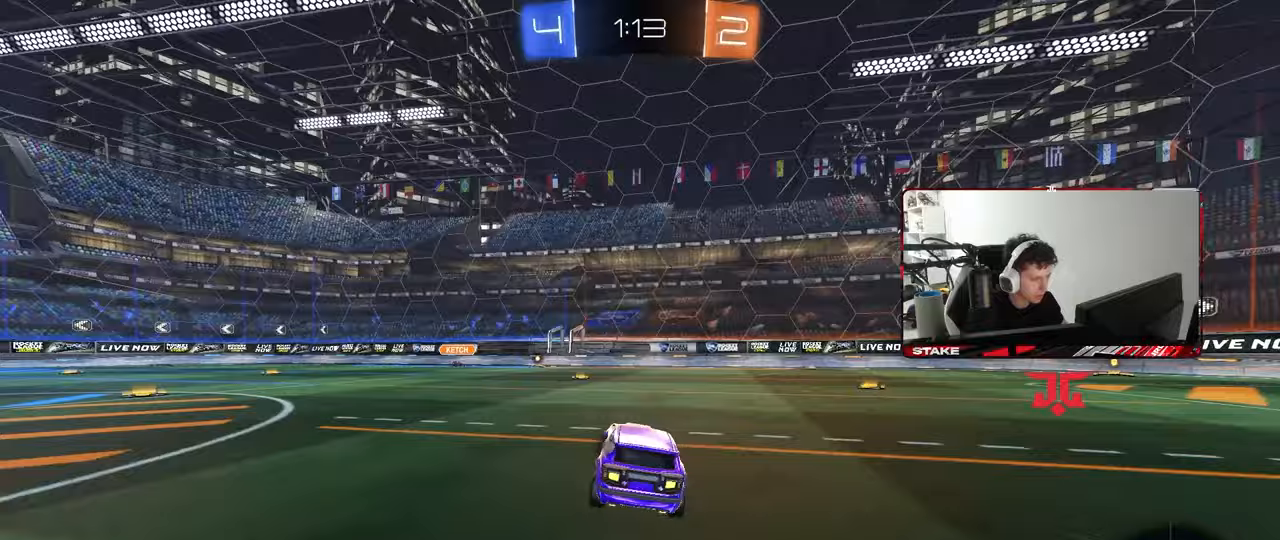
{"keys": ["w"], "mouse": [], "mouse_move": "still", "events": [[33, "a", "down"], [133, "a", "up"]]}
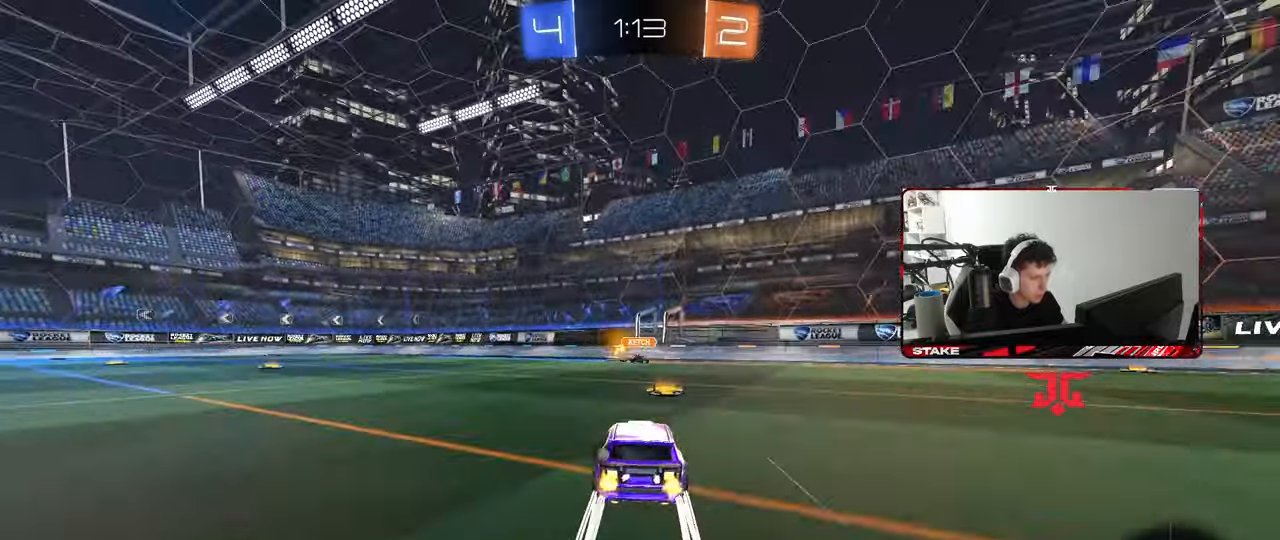
{"keys": ["space", "w"], "mouse": [], "mouse_move": "still", "events": [[100, "a", "down"], [100, "shift", "down"], [183, "shift", "up"], [333, "mouse_left", "down"], [333, "space", "down"], [417, "mouse_left", "up"], [467, "a", "up"]]}
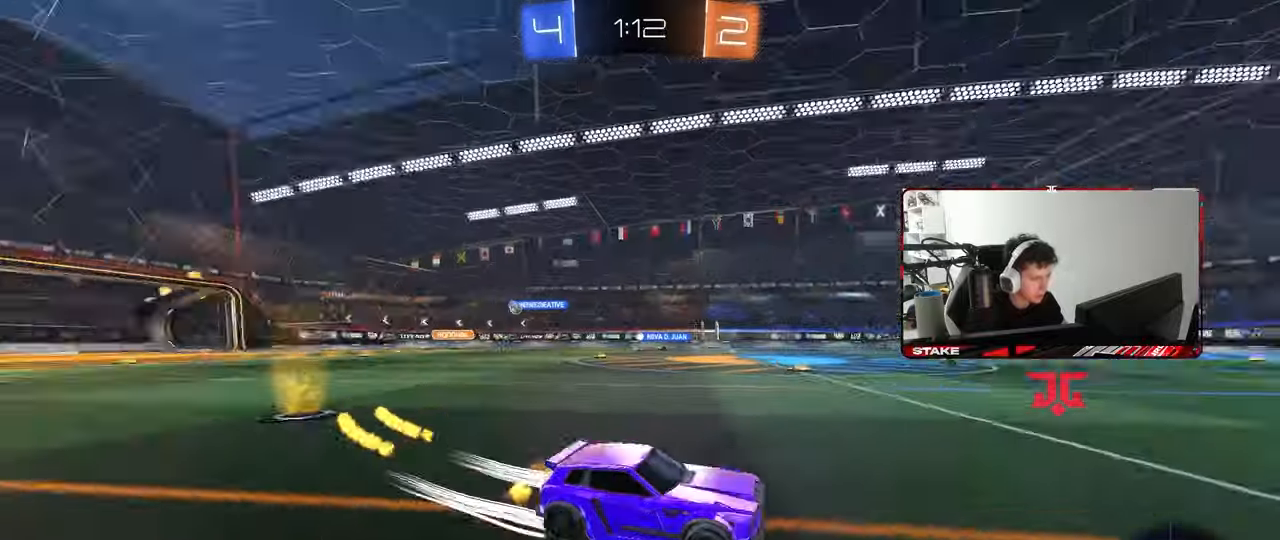
{"keys": ["w"], "mouse": [], "mouse_move": "still", "events": [[17, "space", "up"], [117, "a", "down"], [433, "a", "up"]]}
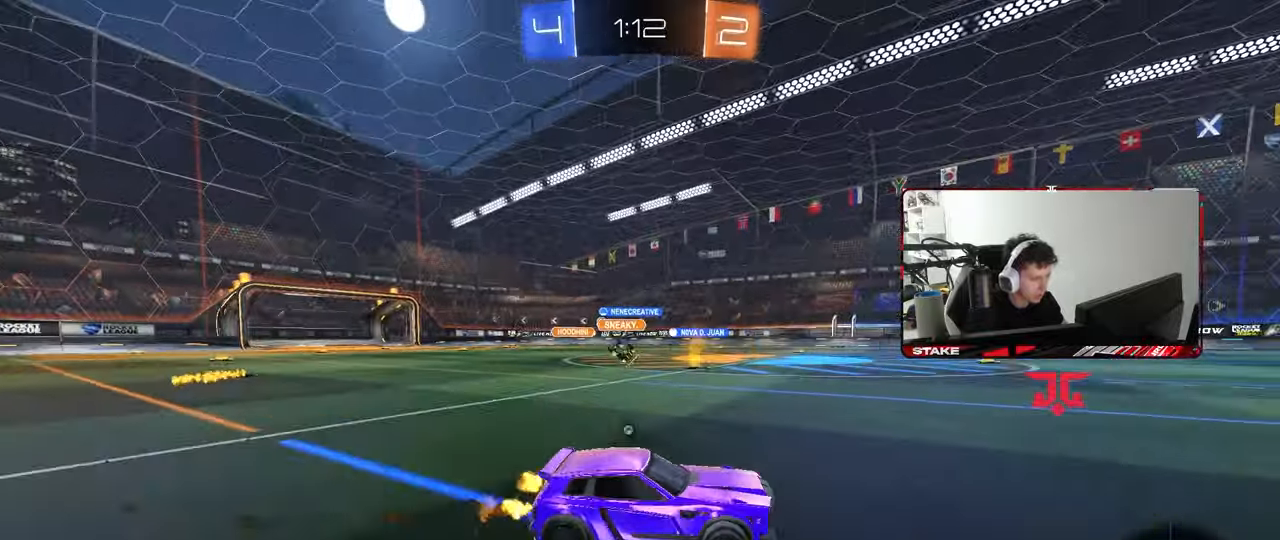
{"keys": ["a", "w"], "mouse": [], "mouse_move": "still", "events": [[33, "space", "down"], [83, "a", "down"], [183, "space", "up"]]}
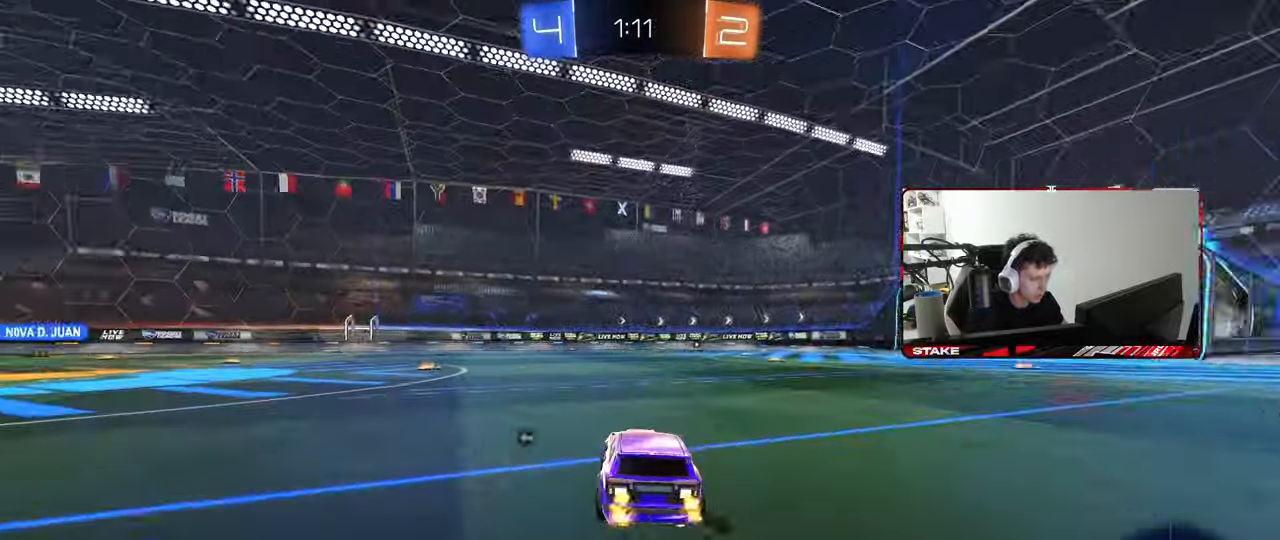
{"keys": ["w"], "mouse": [], "mouse_move": "still", "events": [[183, "a", "up"], [283, "space", "down"], [333, "a", "down"], [467, "a", "up"], [467, "space", "up"]]}
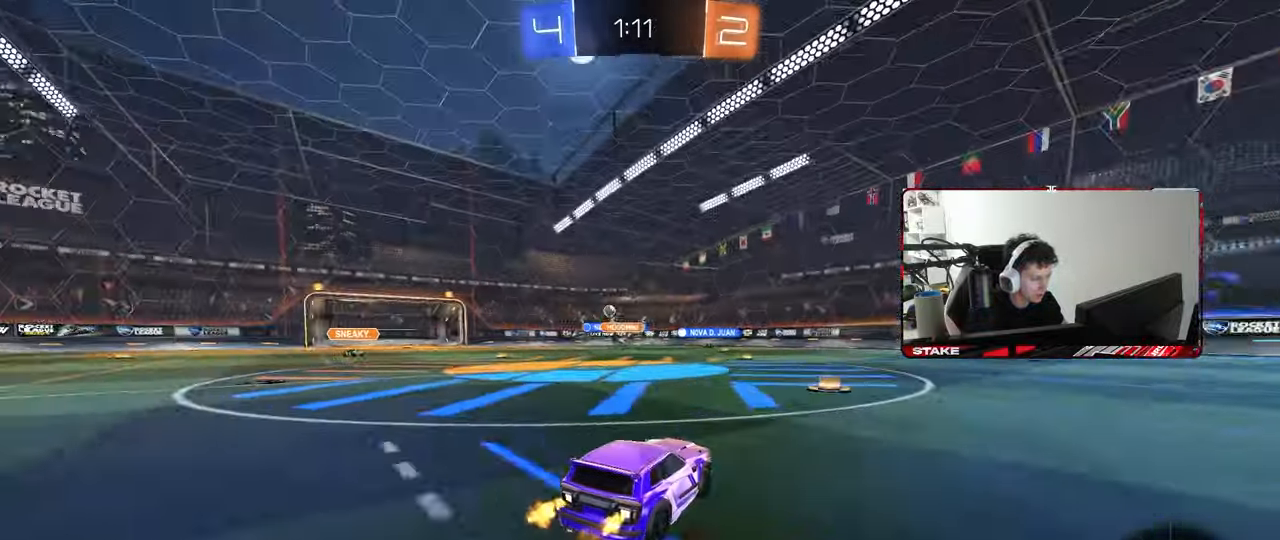
{"keys": ["a", "w"], "mouse": [], "mouse_move": "still", "events": [[400, "a", "down"]]}
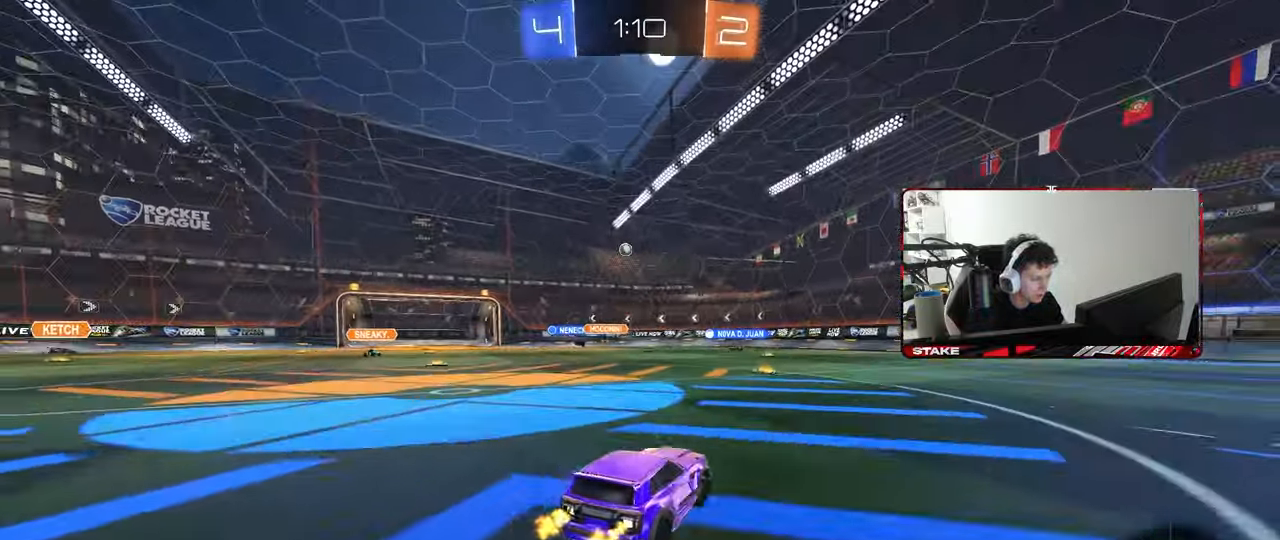
{"keys": ["w"], "mouse": [], "mouse_move": "still", "events": [[133, "a", "up"], [367, "d", "down"], [500, "d", "up"]]}
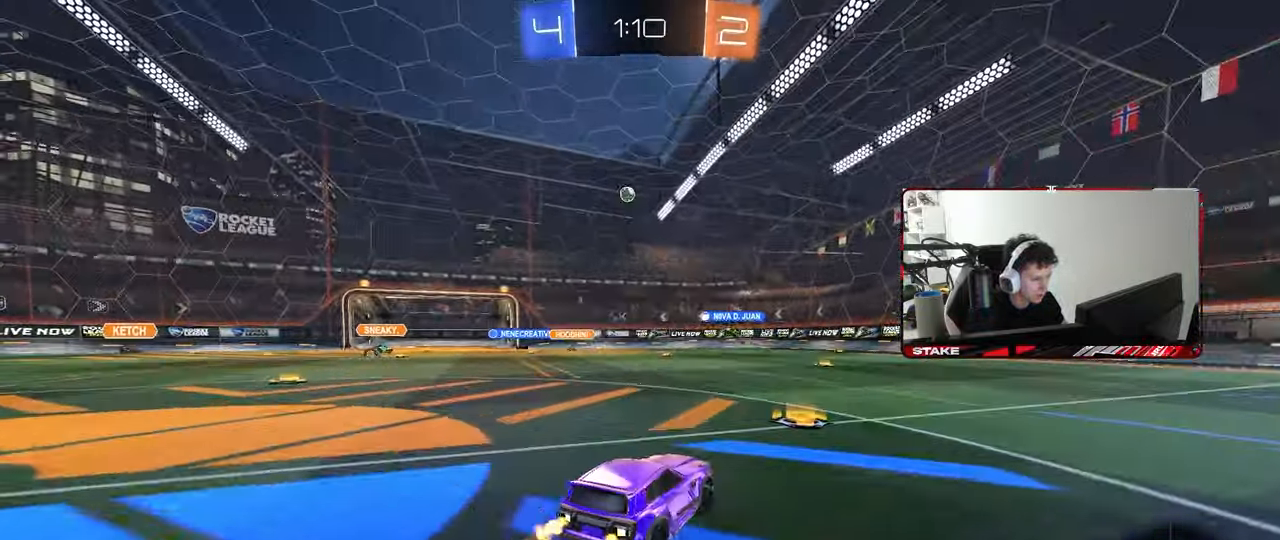
{"keys": ["a", "w"], "mouse": [], "mouse_move": "still", "events": [[417, "a", "down"]]}
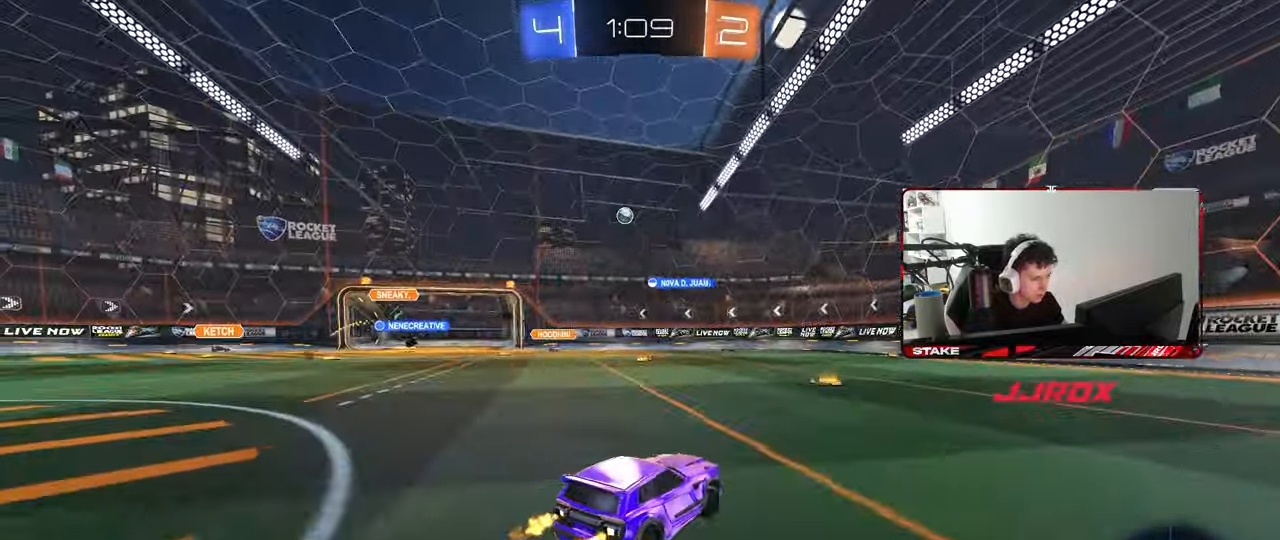
{"keys": ["a", "w"], "mouse": [], "mouse_move": "still", "events": [[67, "a", "up"], [350, "a", "down"]]}
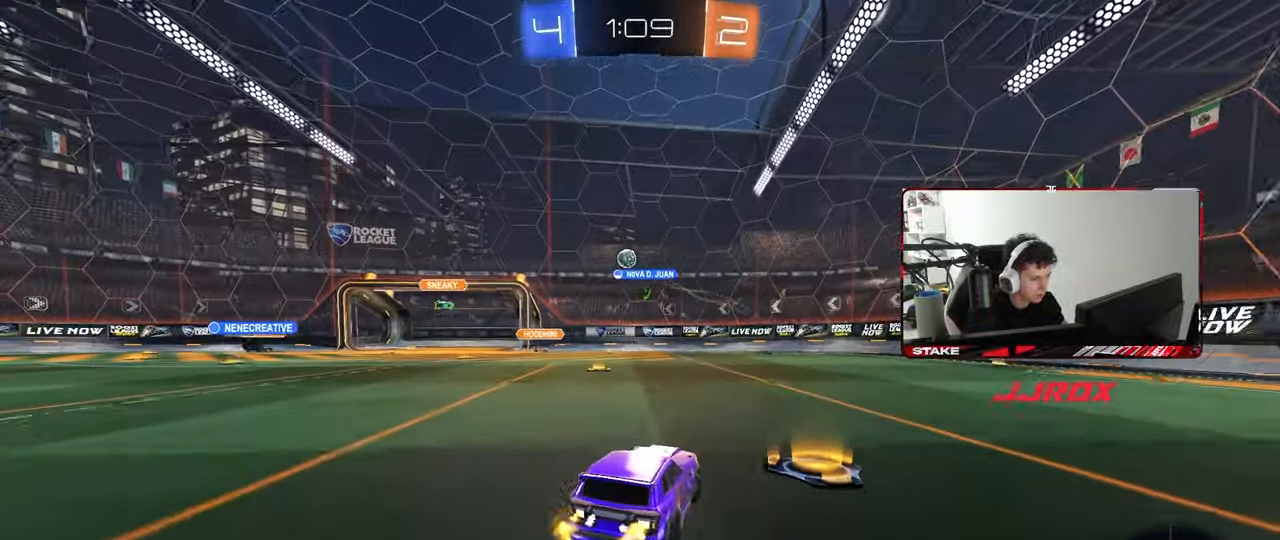
{"keys": ["w"], "mouse": [], "mouse_move": "still", "events": [[217, "a", "up"]]}
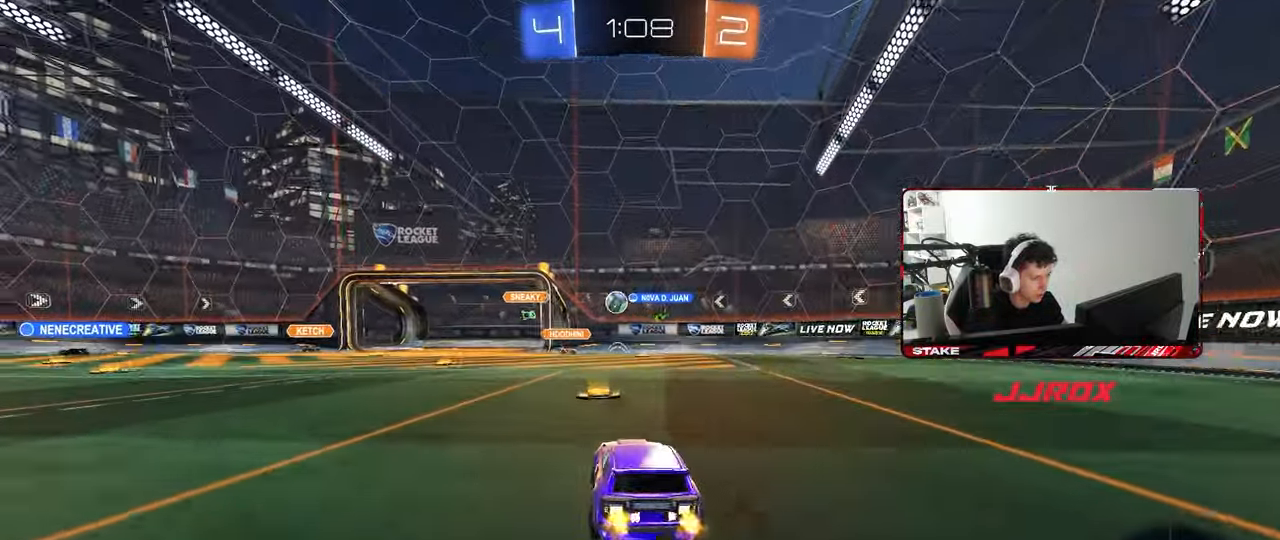
{"keys": ["a", "w"], "mouse": ["left"], "mouse_move": "still", "events": [[150, "a", "down"], [183, "shift", "down"], [283, "shift", "up"], [417, "mouse_left", "down"]]}
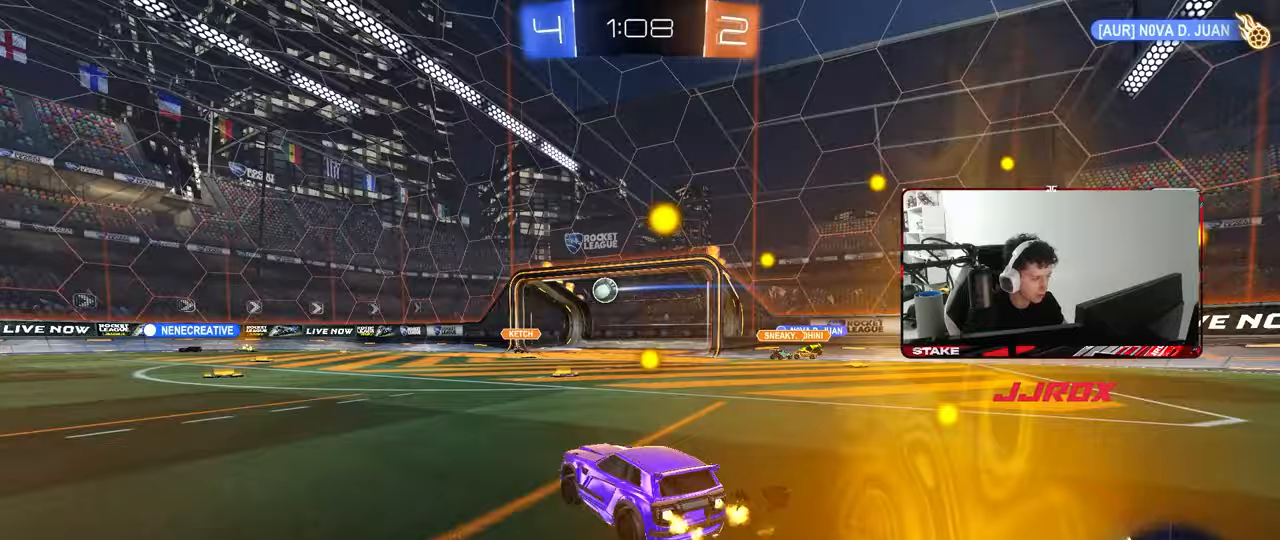
{"keys": ["w"], "mouse": [], "mouse_move": "still", "events": [[300, "a", "up"], [300, "mouse_left", "up"], [433, "d", "down"], [483, "d", "up"]]}
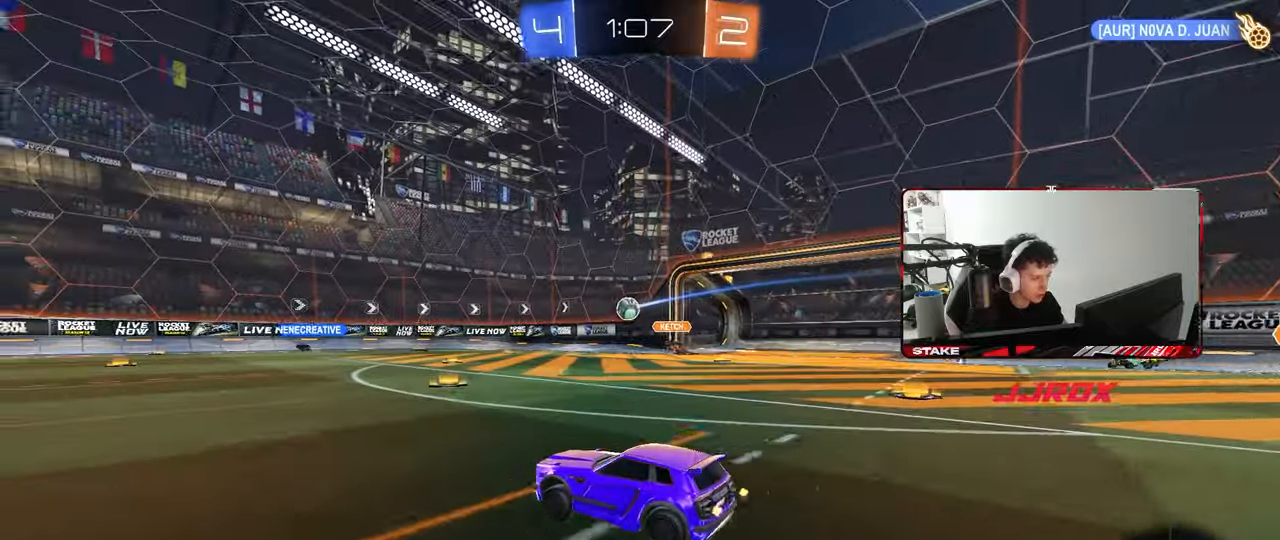
{"keys": ["a", "s", "shift"], "mouse": [], "mouse_move": "up-right", "events": [[133, "mouse_left", "down"], [133, "mouse_right", "down"], [167, "a", "down"], [167, "mouse_right", "up"], [167, "shift", "down"], [217, "mouse_right", "down"], [267, "w", "up"], [317, "mouse_left", "up"], [317, "s", "down"], [400, "mouse_right", "up"]]}
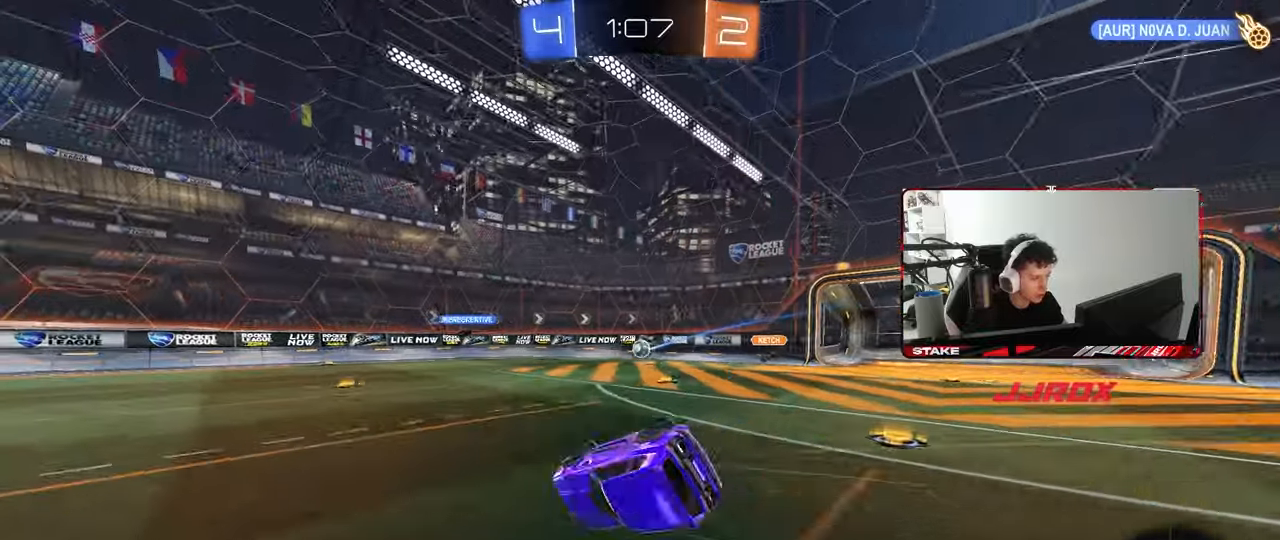
{"keys": ["a", "s", "shift"], "mouse": [], "mouse_move": "still", "events": [[133, "s", "up"], [233, "s", "down"]]}
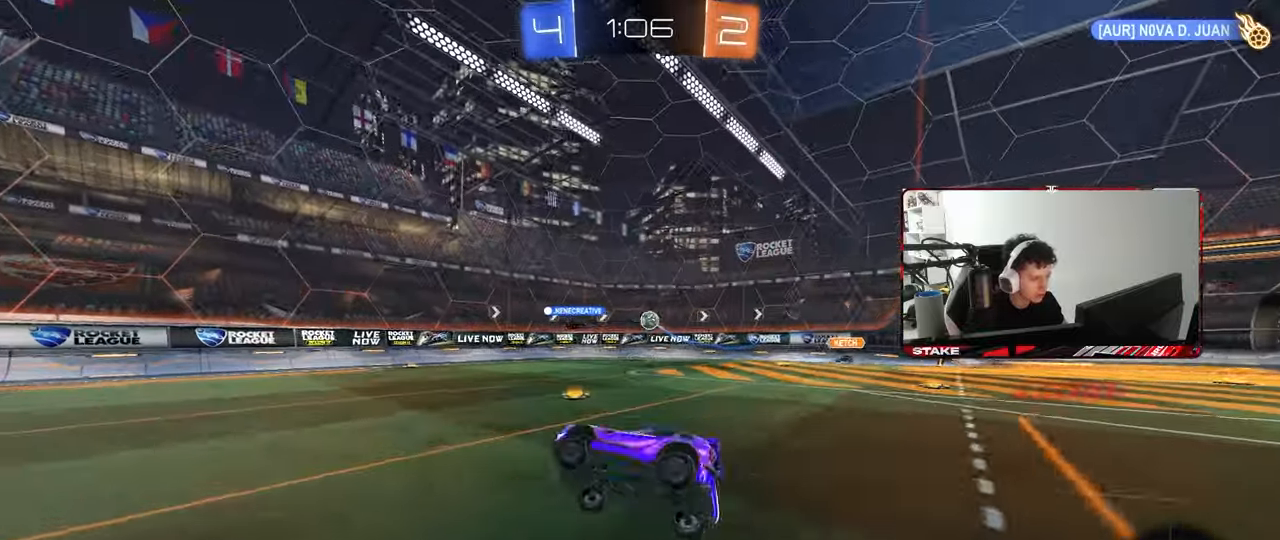
{"keys": ["w"], "mouse": [], "mouse_move": "still", "events": [[67, "s", "up"], [117, "a", "up"], [117, "shift", "up"], [300, "w", "down"], [350, "d", "down"], [483, "d", "up"]]}
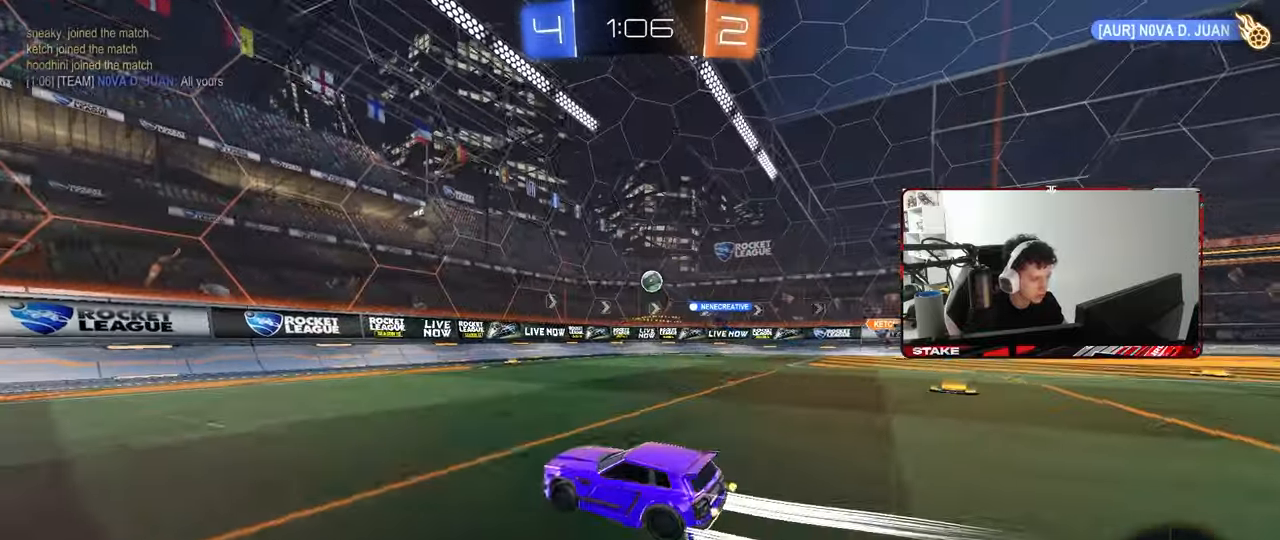
{"keys": ["d", "s"], "mouse": [], "mouse_move": "still", "events": [[83, "d", "down"], [133, "w", "up"], [167, "d", "up"], [267, "a", "down"], [267, "s", "down"], [317, "d", "down"], [367, "a", "up"]]}
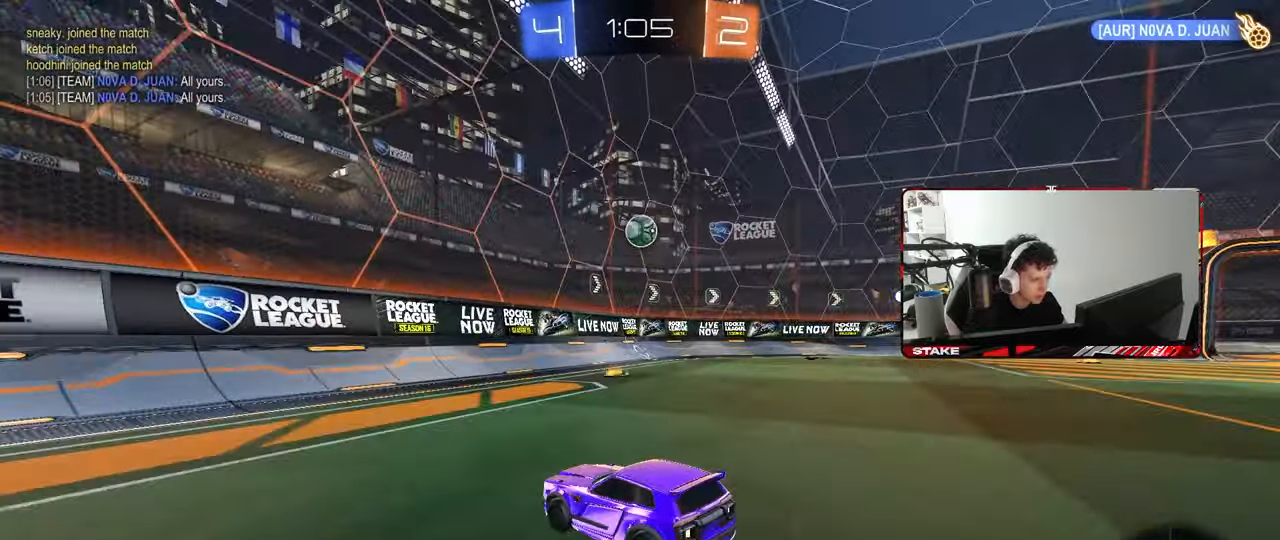
{"keys": ["d", "s"], "mouse": ["right"], "mouse_move": "down-left", "events": [[50, "s", "up"], [183, "w", "down"], [333, "d", "up"], [383, "w", "up"], [417, "mouse_right", "down"], [467, "d", "down"], [467, "s", "down"]]}
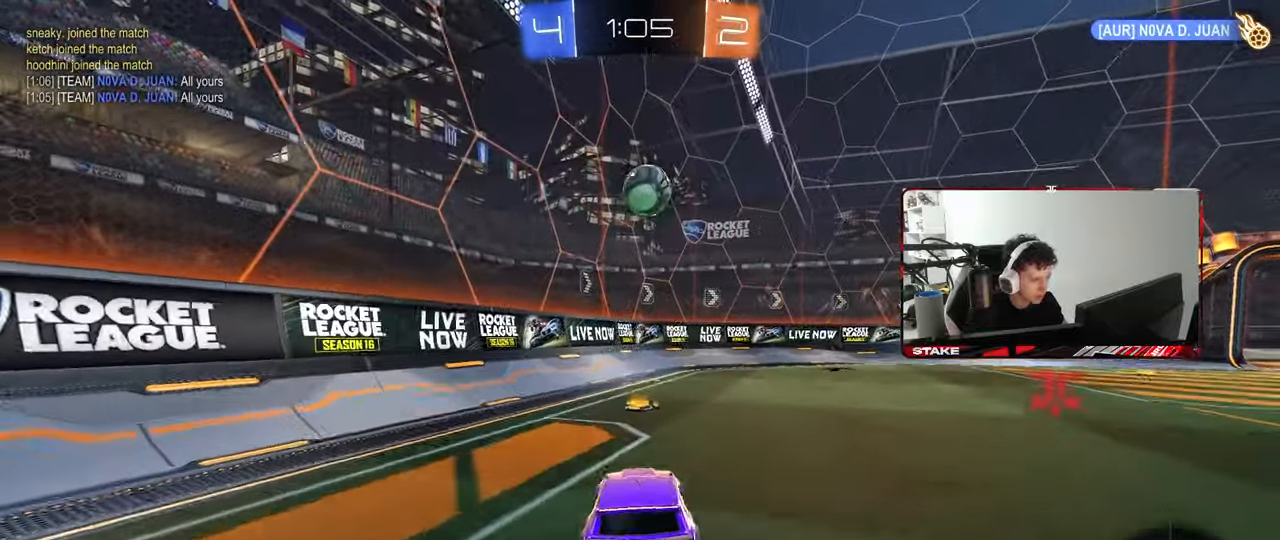
{"keys": ["d"], "mouse": ["left"], "mouse_move": "still", "events": [[117, "a", "down"], [117, "d", "up"], [117, "mouse_left", "down"], [117, "shift", "down"], [150, "s", "up"], [200, "mouse_right", "up"], [300, "shift", "up"], [300, "w", "down"], [400, "a", "up"], [433, "w", "up"], [483, "d", "down"]]}